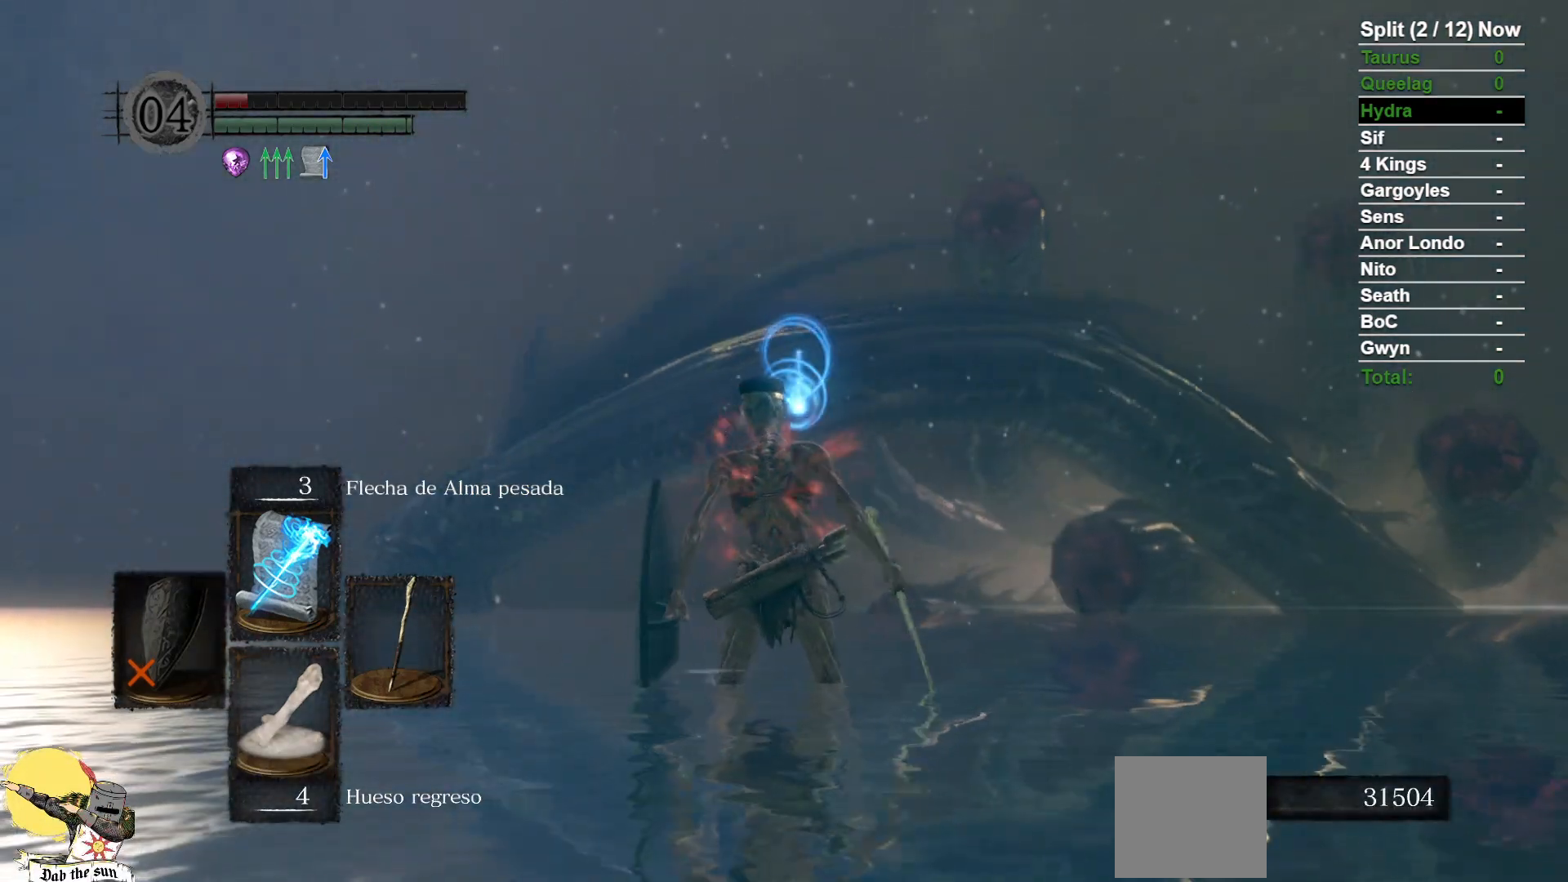
Gameplay with a controller (Xbox layout); each line is a JSON object with the inputs held at the frame after it (dt_ms = milliseconds from this image to that frame). "events" lists button and stick changes between this image and that frame as [ms after this image, input, new state], when the widget could be followed in between. Not read: SELECT START.
{"dt_ms": 500, "buttons": [], "left_stick": "center", "right_stick": "center", "events": []}
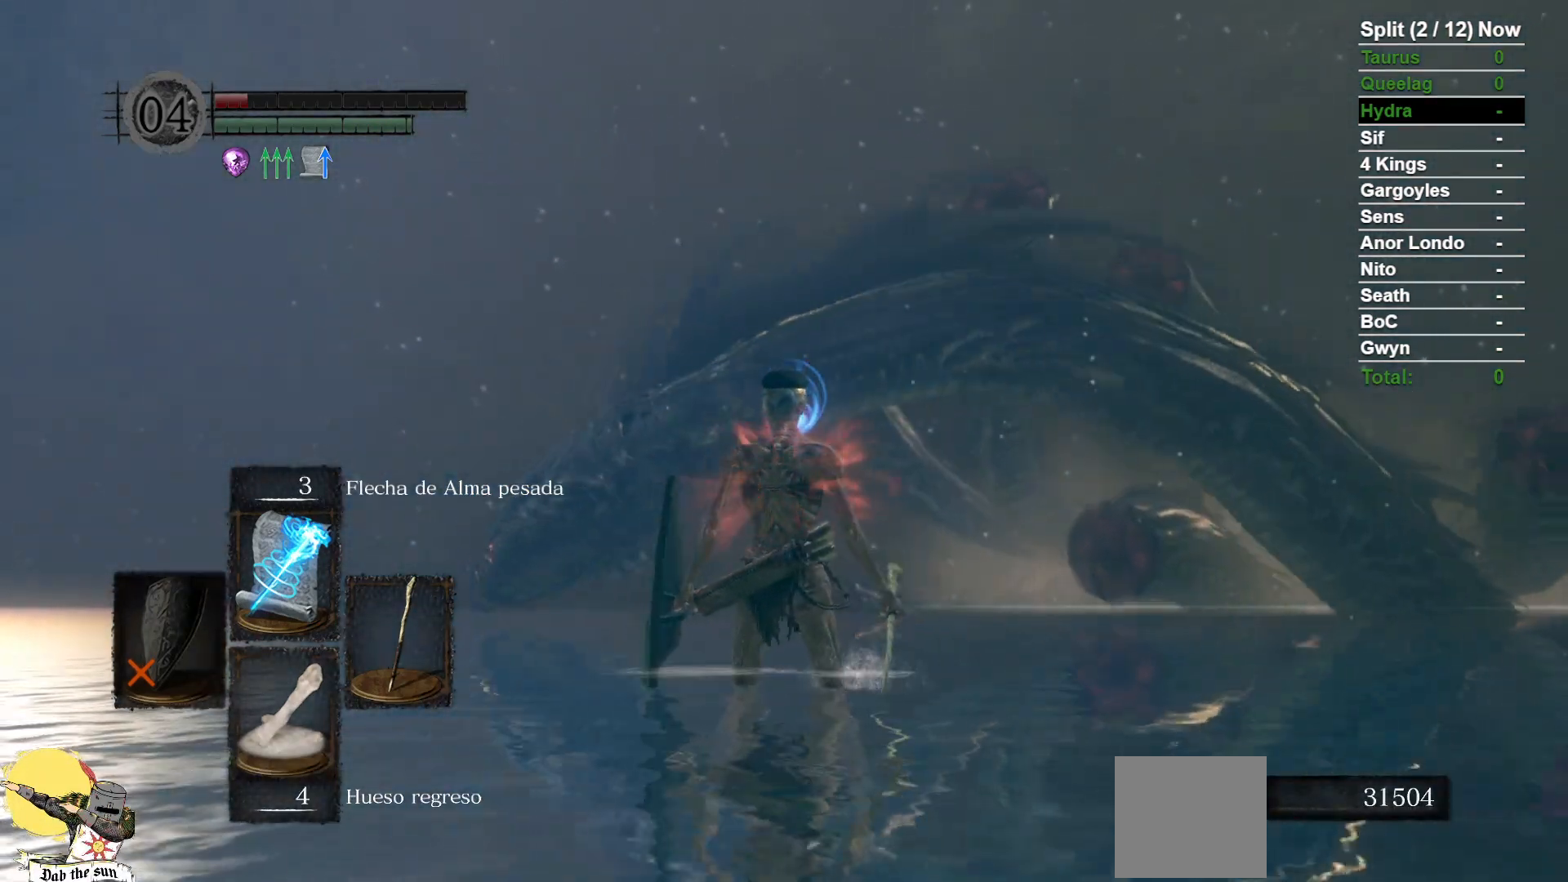
{"dt_ms": 500, "buttons": [], "left_stick": "right", "right_stick": "center", "events": [[183, "right_stick", "right"], [233, "right_stick", "down-right"], [333, "right_stick", "center"], [383, "left_stick", "right"]]}
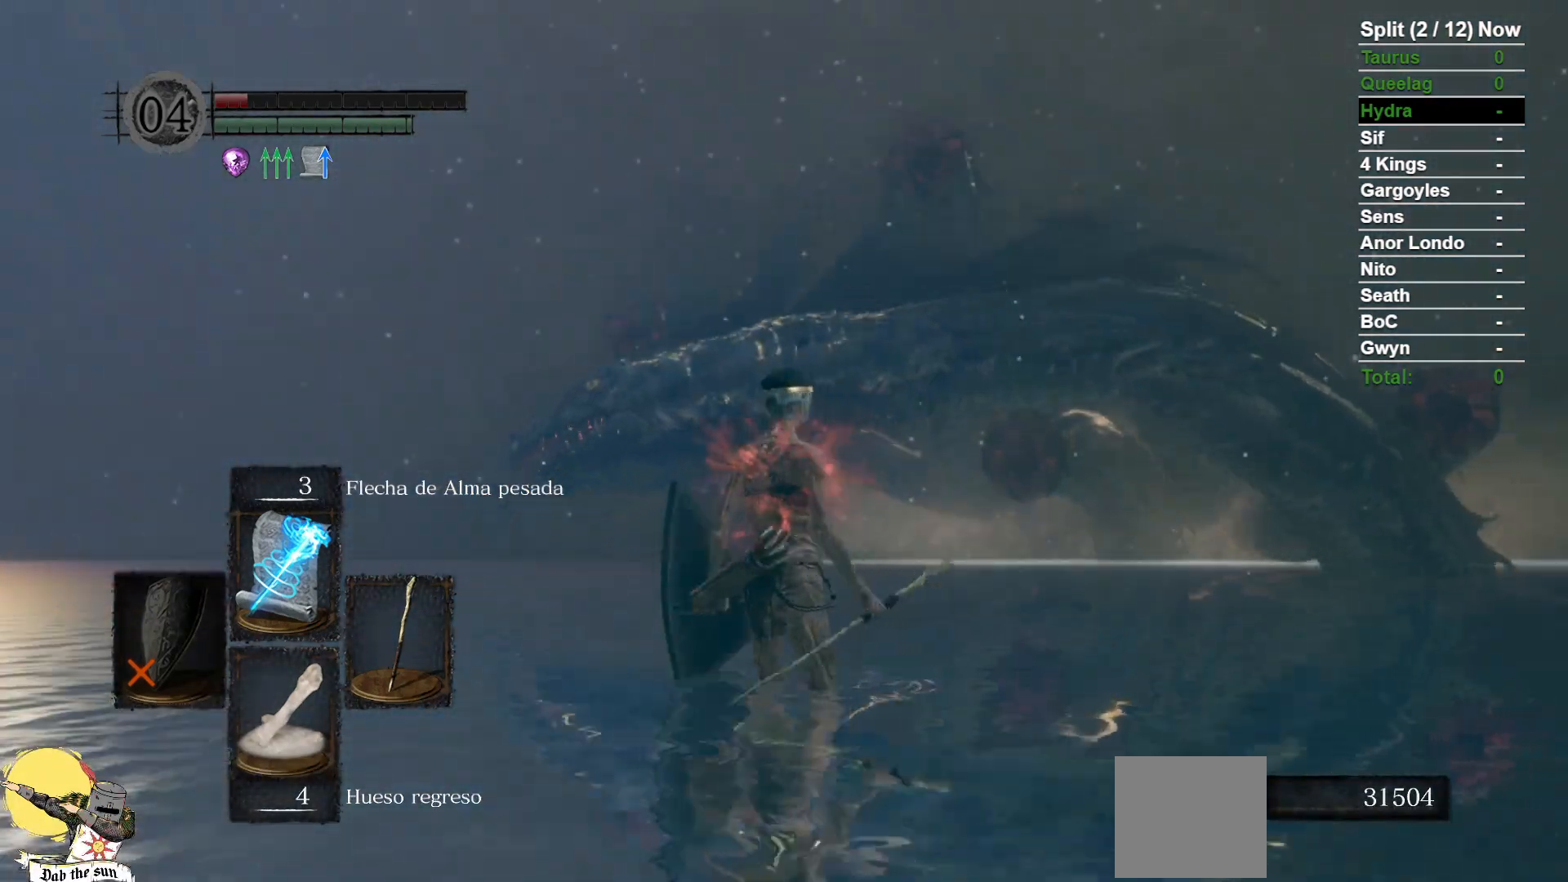
{"dt_ms": 500, "buttons": ["B"], "left_stick": "down-right", "right_stick": "center", "events": [[467, "B", "down"], [483, "left_stick", "down-right"]]}
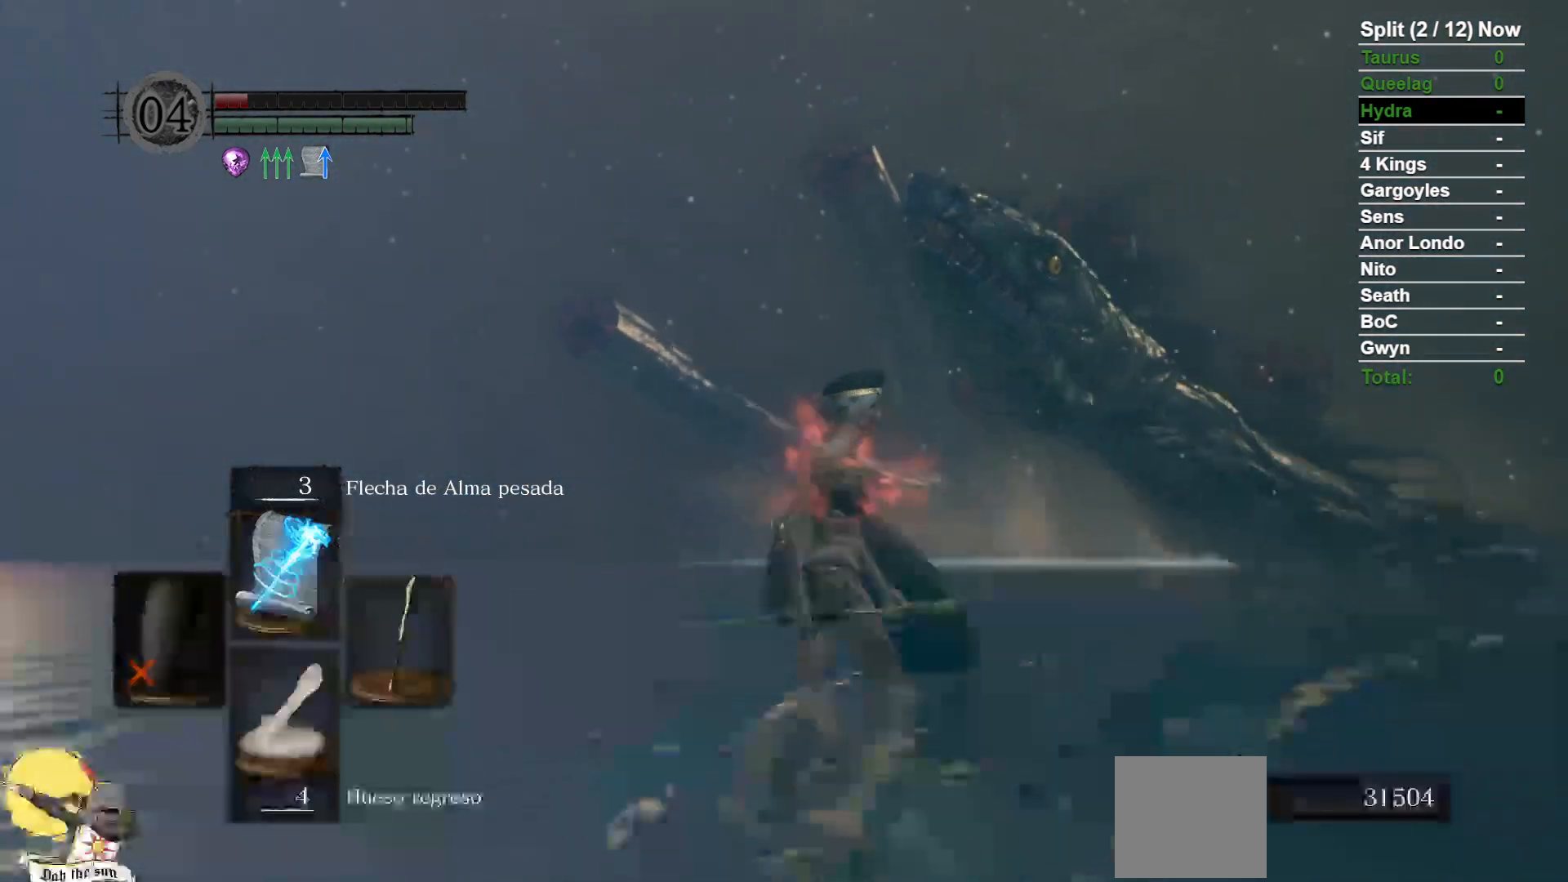
{"dt_ms": 500, "buttons": [], "left_stick": "down", "right_stick": "down-left", "events": [[100, "B", "up"], [133, "left_stick", "down"], [417, "right_stick", "down-left"]]}
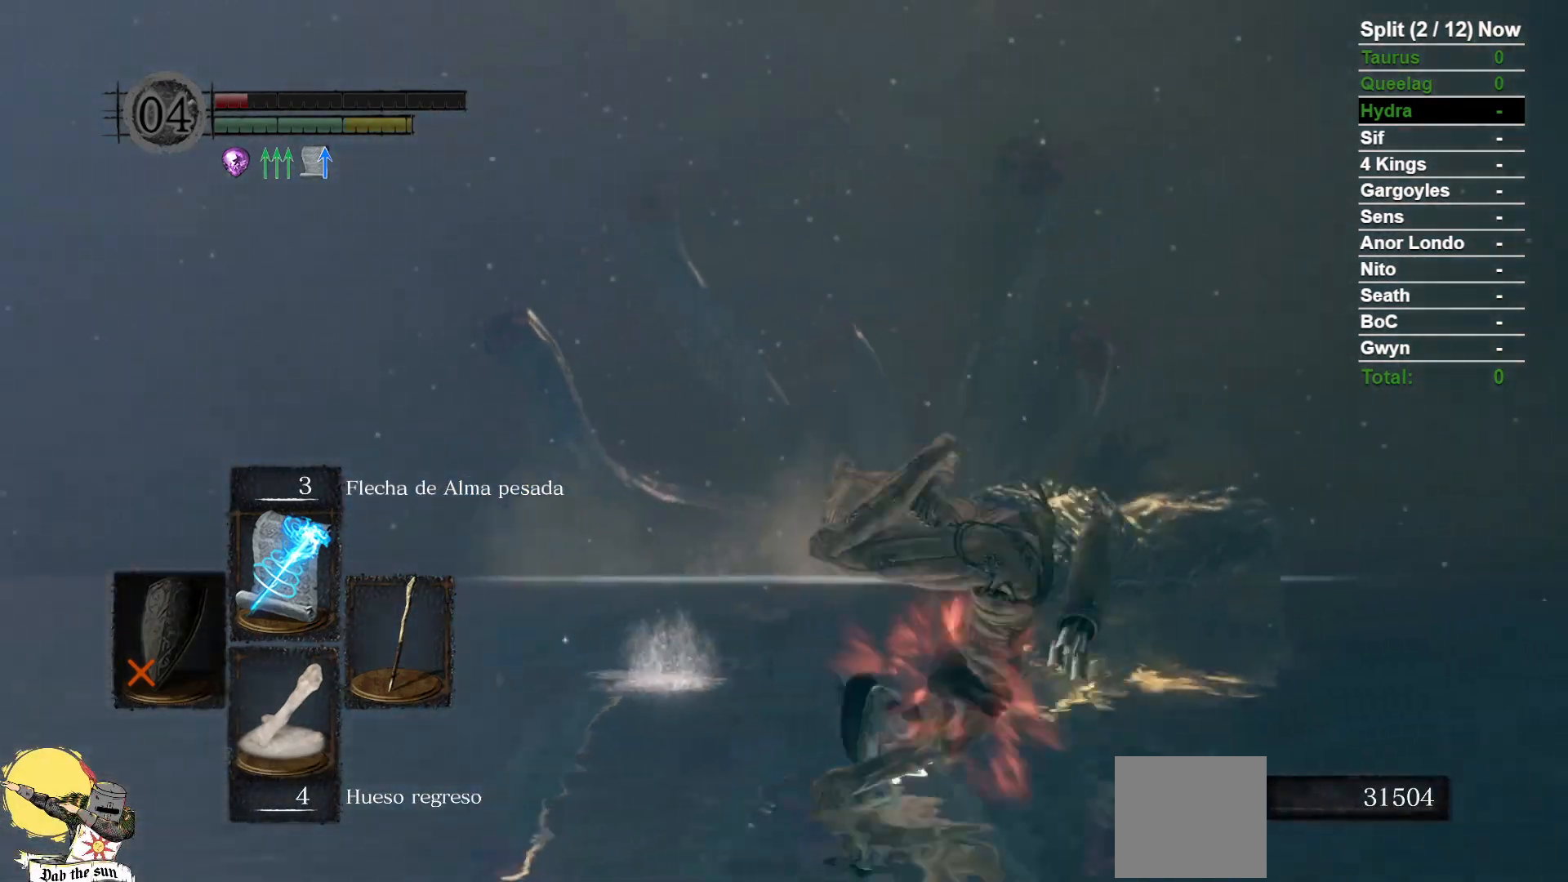
{"dt_ms": 1000, "buttons": [], "left_stick": "right", "right_stick": "center", "events": [[33, "B", "down"], [33, "right_stick", "center"], [100, "B", "up"], [200, "B", "down"], [317, "B", "up"], [500, "right_stick", "down"], [600, "right_stick", "center"], [733, "left_stick", "down-right"], [917, "left_stick", "right"]]}